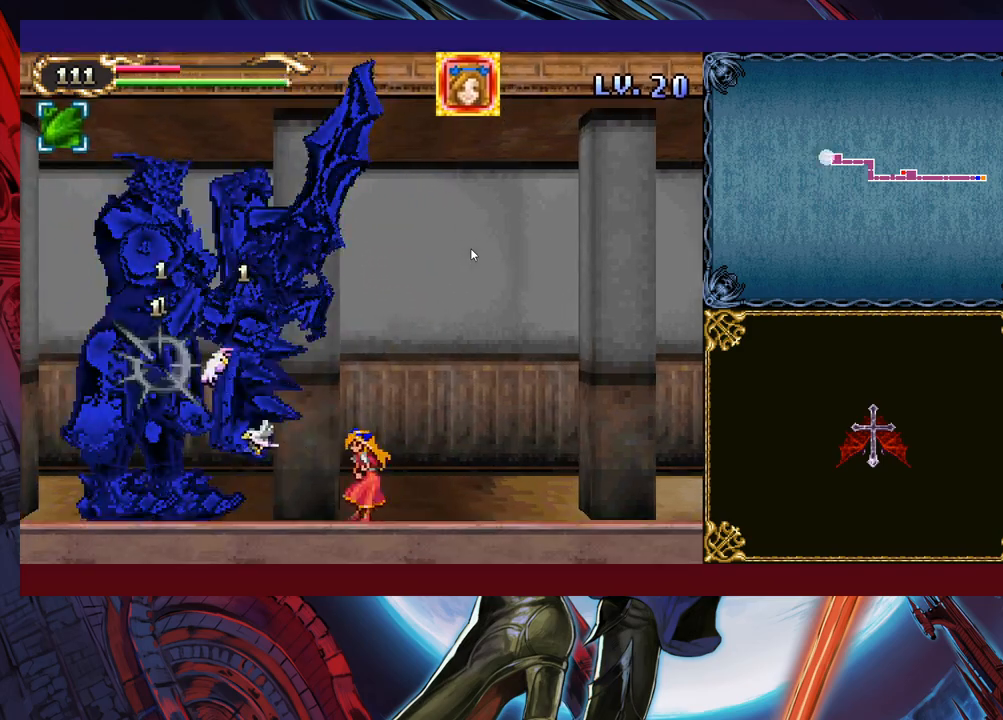
Gameplay with a controller (Xbox layout); each line is a JSON object with the inputs held at the frame after it. "events" lists button and stick changes between this image and that frame as [ms after this image, input, new state], when the widget could be followed in between. Not read: L2 R2 right_stick.
{"buttons": ["X"], "left_stick": "center", "events": [[67, "X", "up"], [133, "X", "down"], [233, "X", "up"], [283, "X", "down"], [383, "X", "up"], [433, "X", "down"]]}
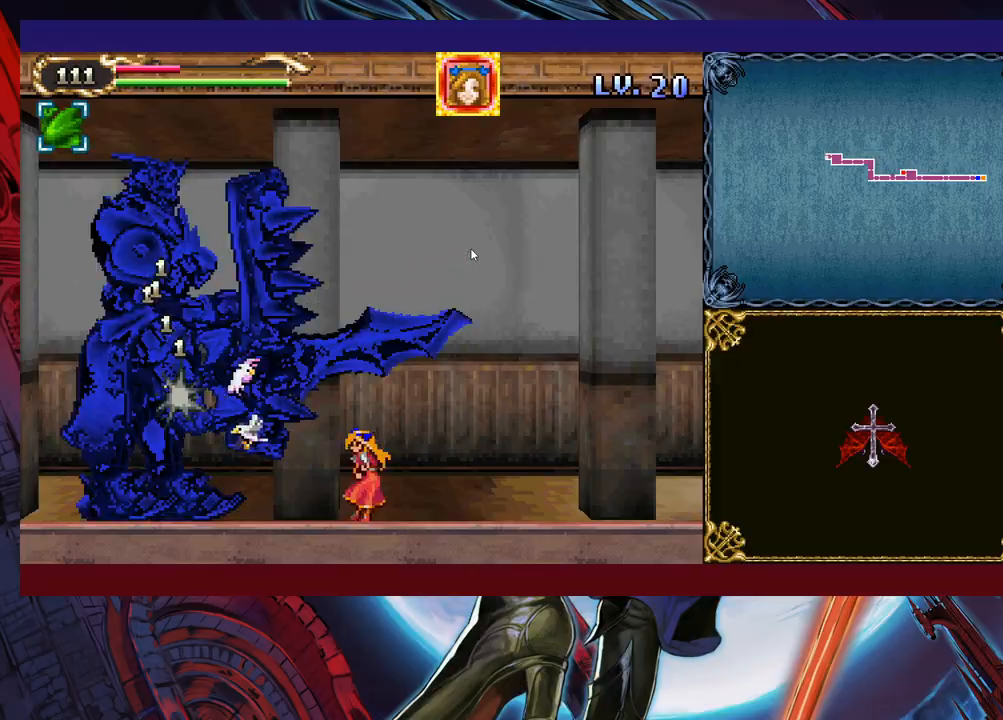
{"buttons": ["Y"], "left_stick": "down", "events": [[33, "X", "up"], [117, "X", "down"], [183, "X", "up"], [267, "X", "down"], [367, "X", "up"], [383, "left_stick", "down"], [483, "Y", "down"]]}
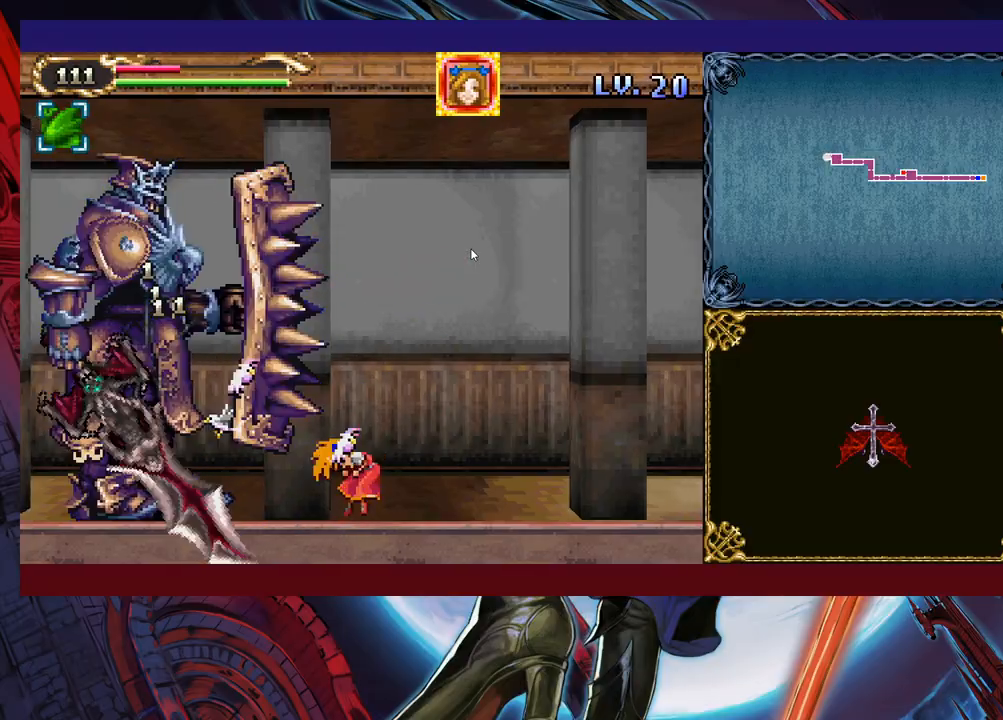
{"buttons": ["X"], "left_stick": "down", "events": [[33, "Y", "up"], [433, "X", "down"]]}
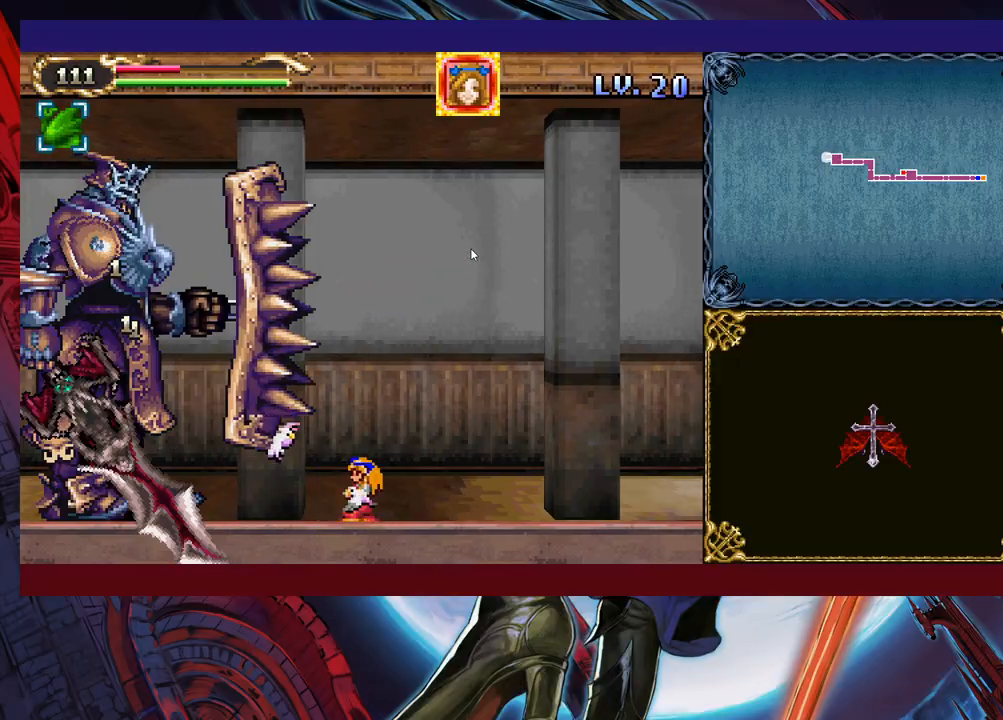
{"buttons": [], "left_stick": "down", "events": [[17, "X", "up"], [83, "X", "down"], [133, "X", "up"], [233, "X", "down"], [283, "X", "up"], [383, "X", "down"], [483, "X", "up"]]}
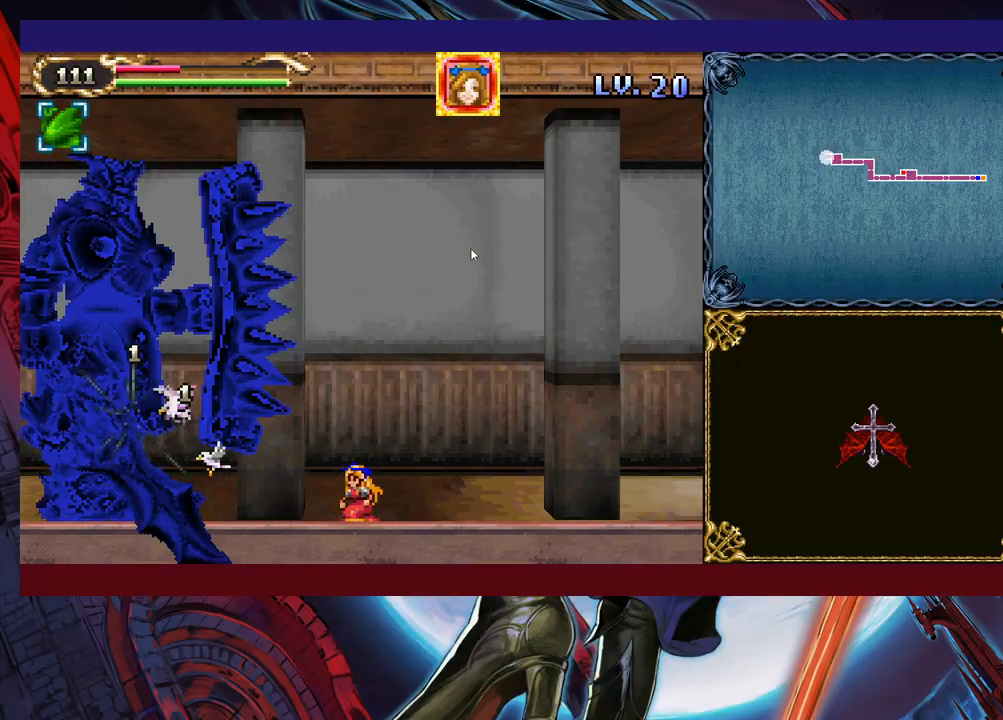
{"buttons": [], "left_stick": "center", "events": [[33, "X", "down"], [117, "left_stick", "left"], [133, "X", "up"], [183, "X", "down"], [183, "left_stick", "center"], [283, "X", "up"], [367, "X", "down"], [433, "X", "up"]]}
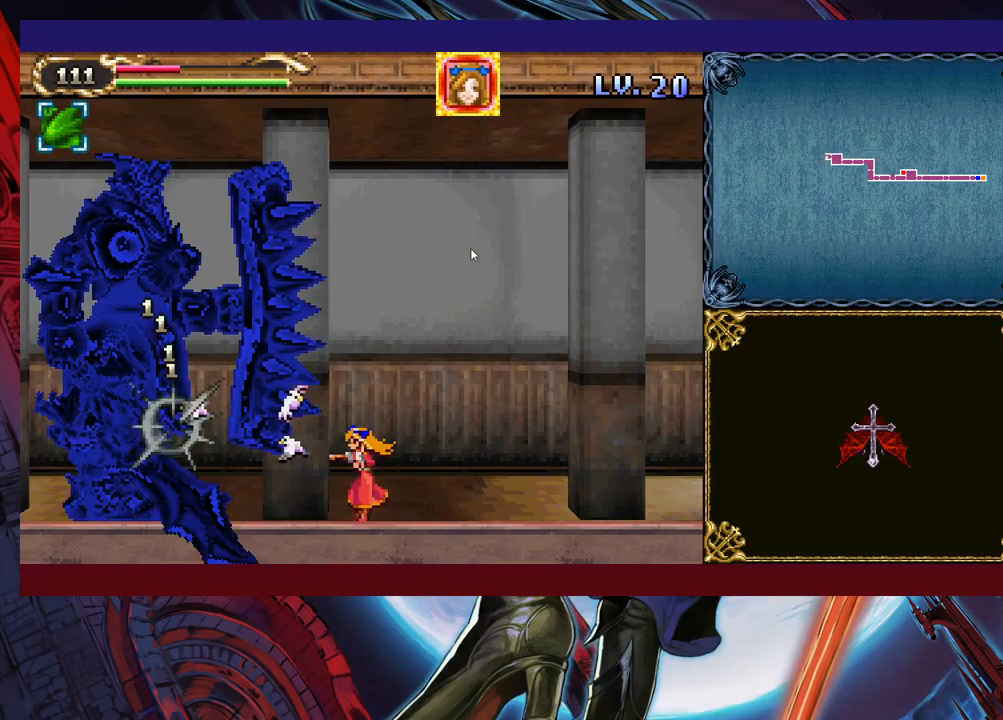
{"buttons": [], "left_stick": "center", "events": [[33, "X", "down"], [133, "X", "up"], [183, "X", "down"], [183, "left_stick", "left"], [283, "X", "up"], [283, "left_stick", "center"], [333, "X", "down"], [433, "X", "up"]]}
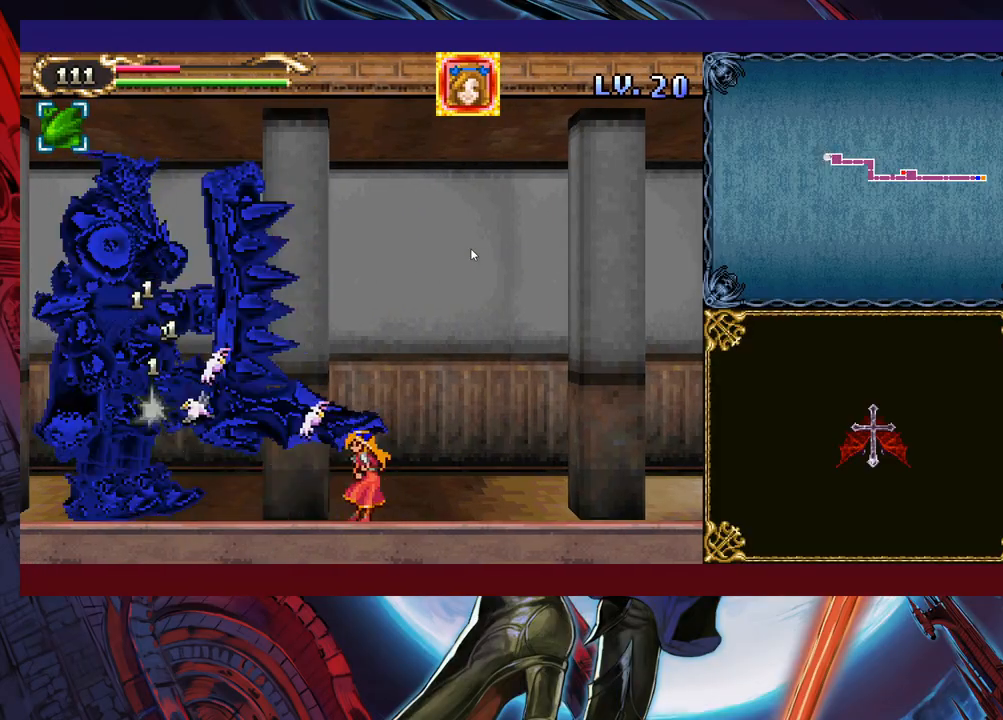
{"buttons": [], "left_stick": "center", "events": [[33, "X", "down"], [83, "X", "up"], [133, "left_stick", "left"], [183, "X", "down"], [283, "X", "up"], [367, "X", "down"], [433, "X", "up"], [483, "left_stick", "center"]]}
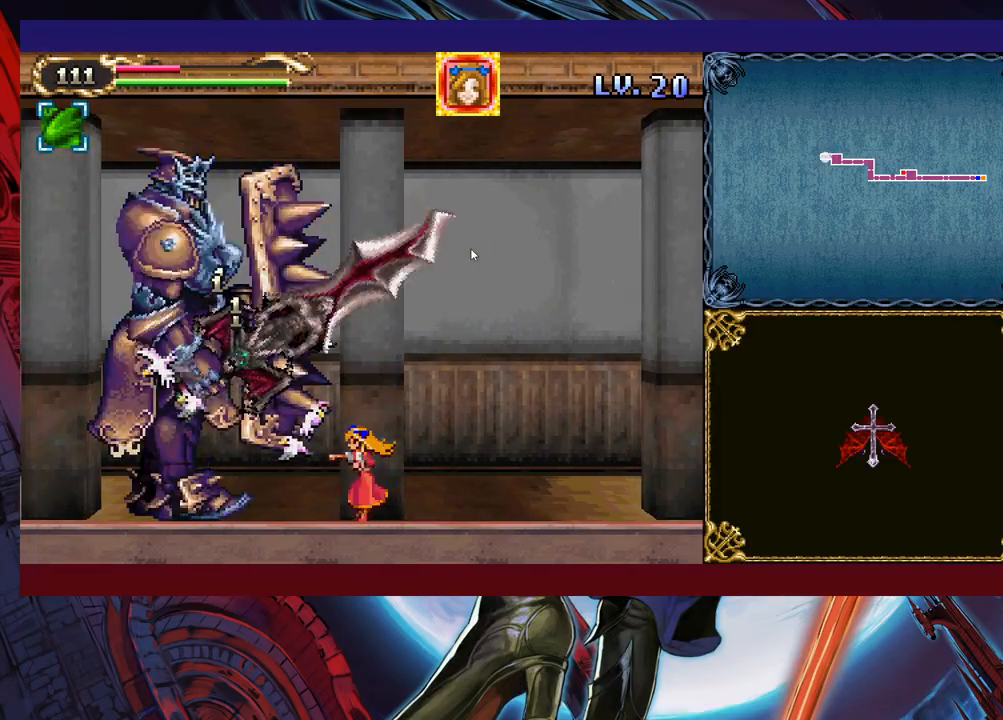
{"buttons": [], "left_stick": "center", "events": [[17, "X", "down"], [117, "X", "up"], [183, "X", "down"], [283, "X", "up"], [367, "X", "down"], [433, "X", "up"]]}
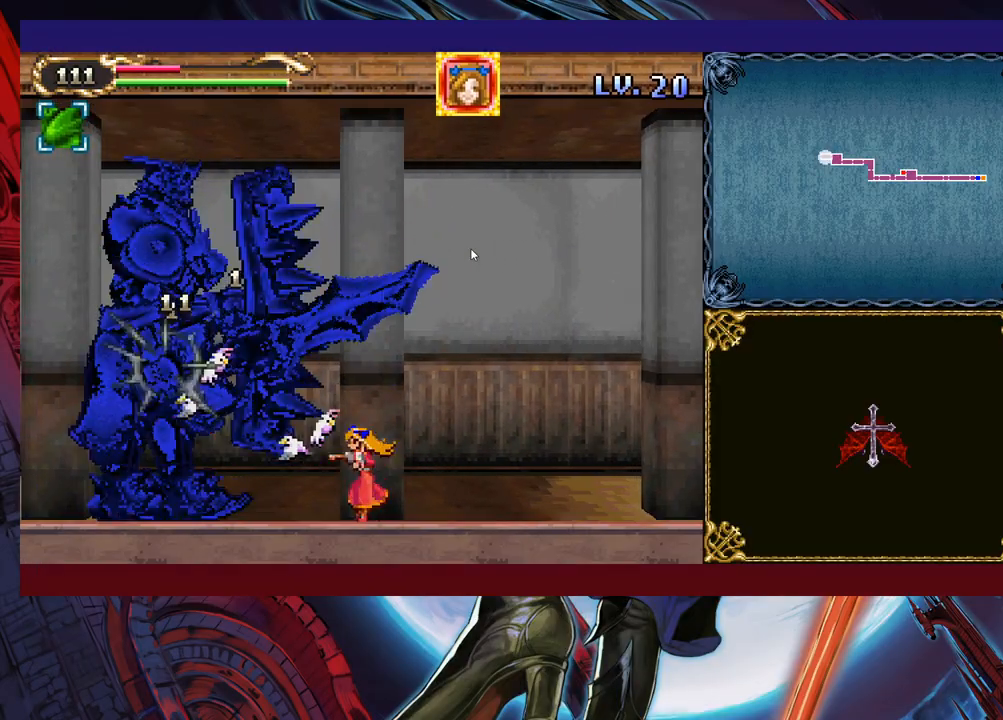
{"buttons": ["X"], "left_stick": "left", "events": [[33, "X", "down"], [83, "X", "up"], [183, "X", "down"], [233, "X", "up"], [333, "X", "down"], [383, "X", "up"], [483, "X", "down"], [483, "left_stick", "left"]]}
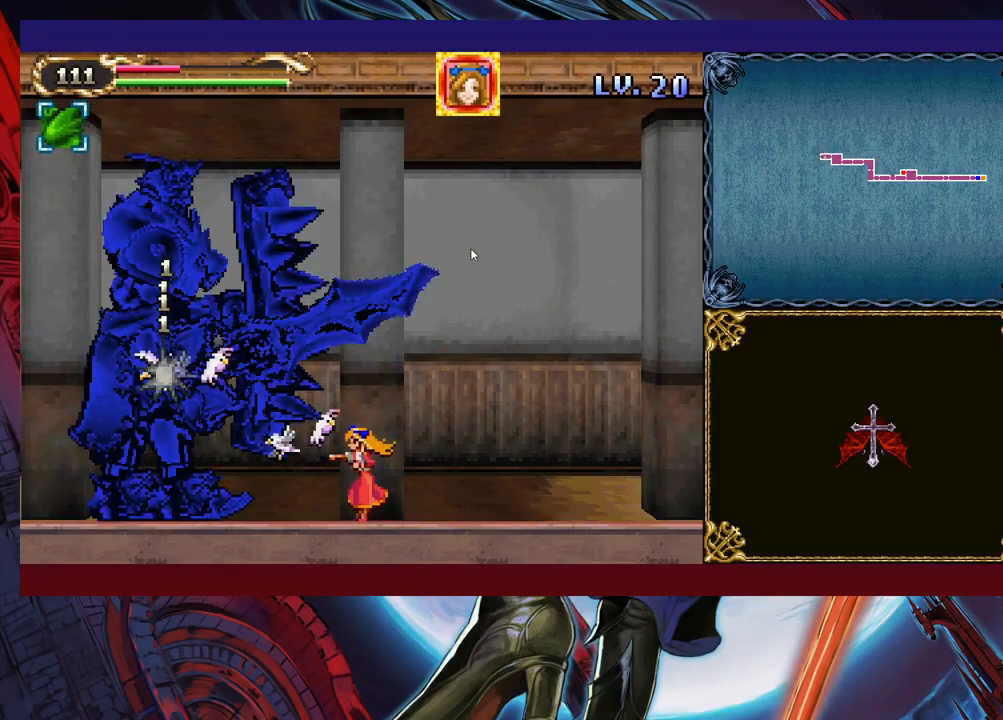
{"buttons": ["X"], "left_stick": "center", "events": [[67, "X", "up"], [83, "left_stick", "center"], [167, "X", "down"], [233, "X", "up"], [333, "X", "down"], [417, "X", "up"], [483, "X", "down"]]}
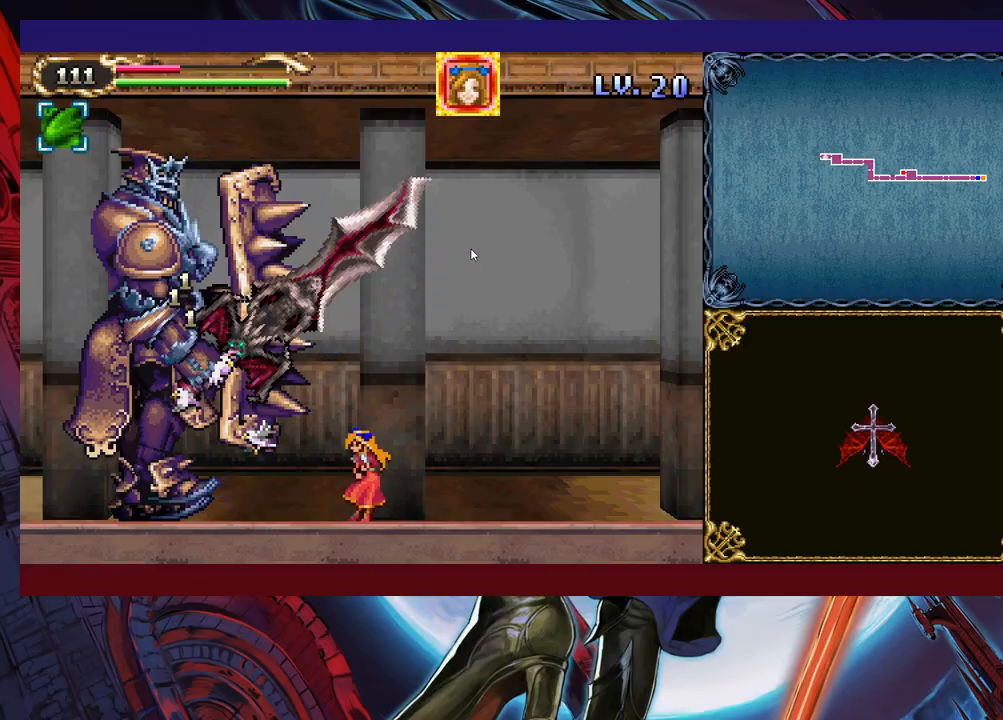
{"buttons": [], "left_stick": "left", "events": [[17, "left_stick", "left"], [83, "X", "up"], [133, "X", "down"], [167, "left_stick", "center"], [217, "X", "up"], [283, "X", "down"], [367, "X", "up"], [417, "left_stick", "left"]]}
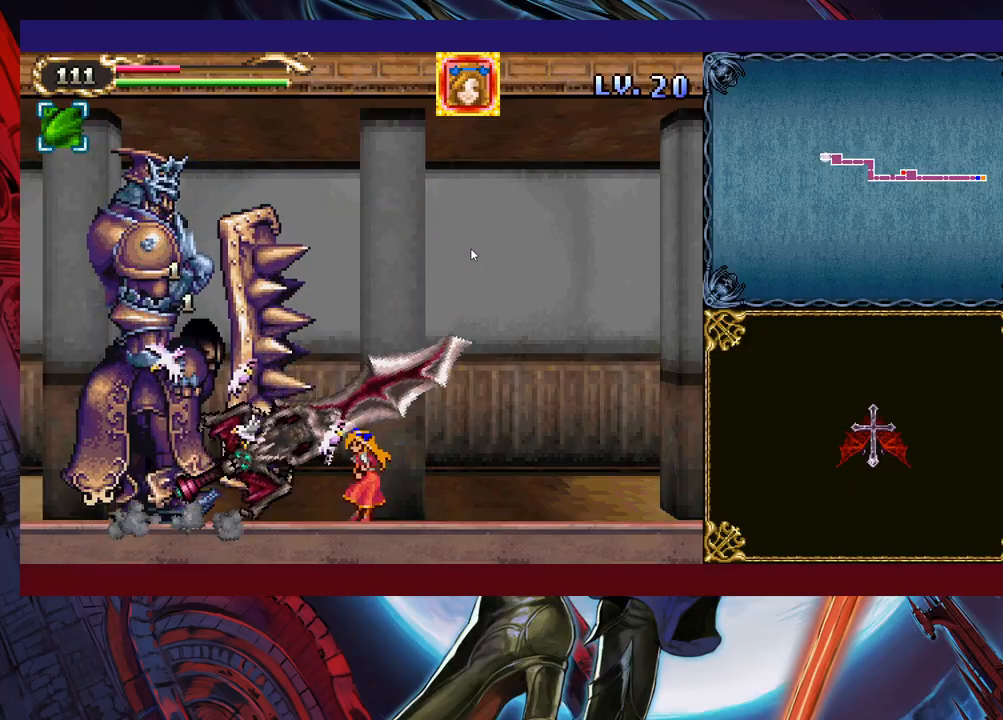
{"buttons": [], "left_stick": "down-left", "events": [[83, "L1", "down"], [183, "L1", "up"], [483, "left_stick", "down-left"]]}
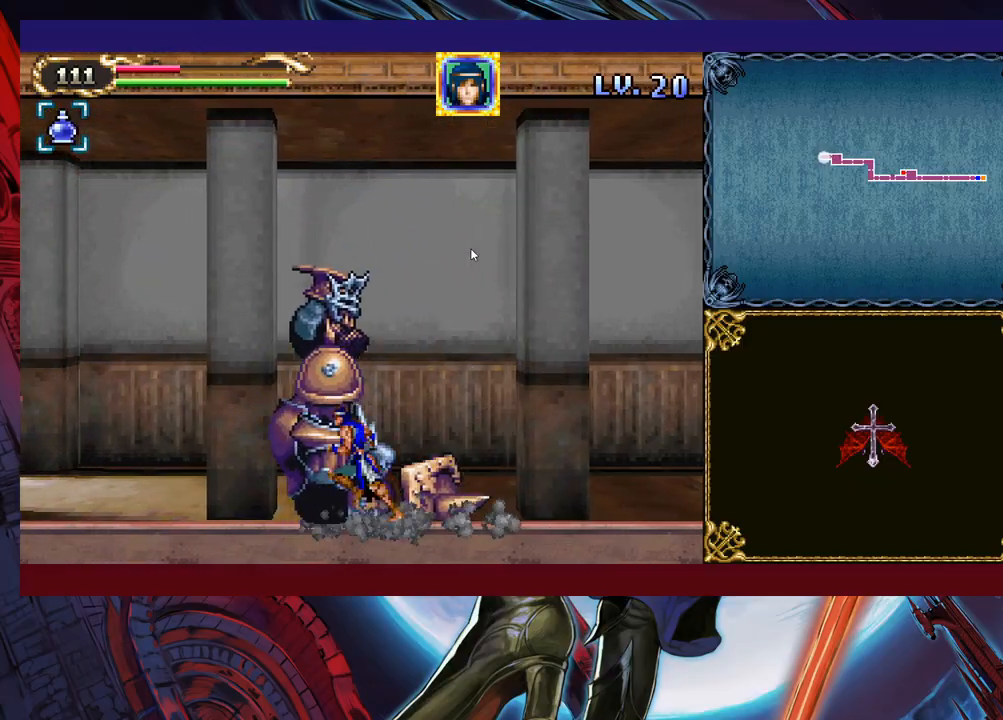
{"buttons": ["X"], "left_stick": "left", "events": [[133, "B", "down"], [183, "B", "up"], [267, "B", "down"], [367, "B", "up"], [433, "X", "down"], [483, "left_stick", "left"]]}
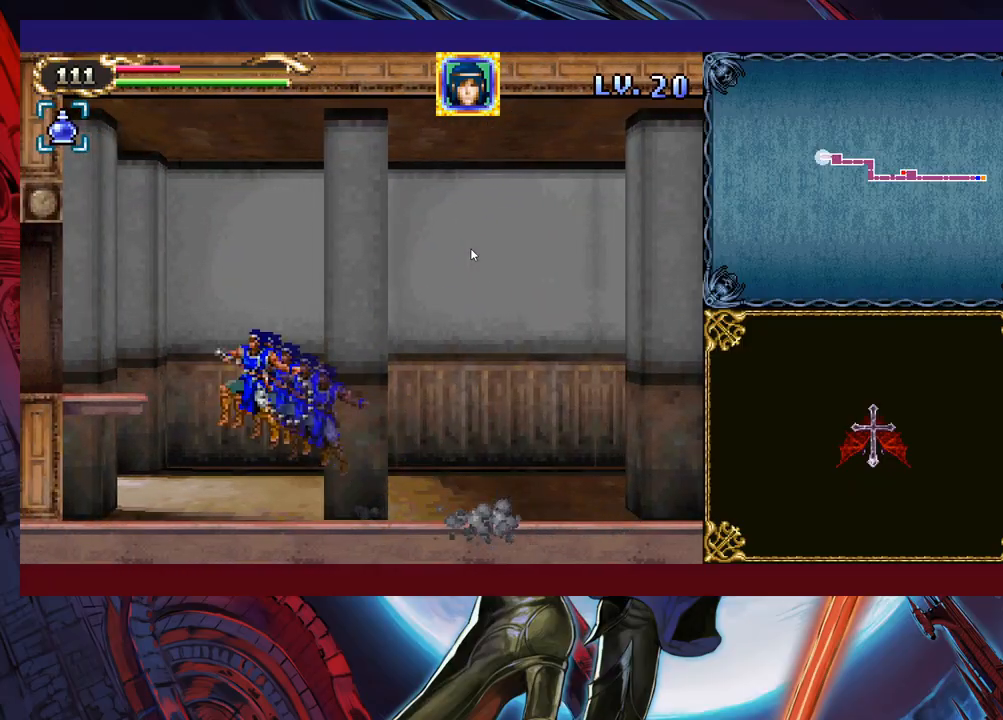
{"buttons": [], "left_stick": "left", "events": [[117, "X", "up"]]}
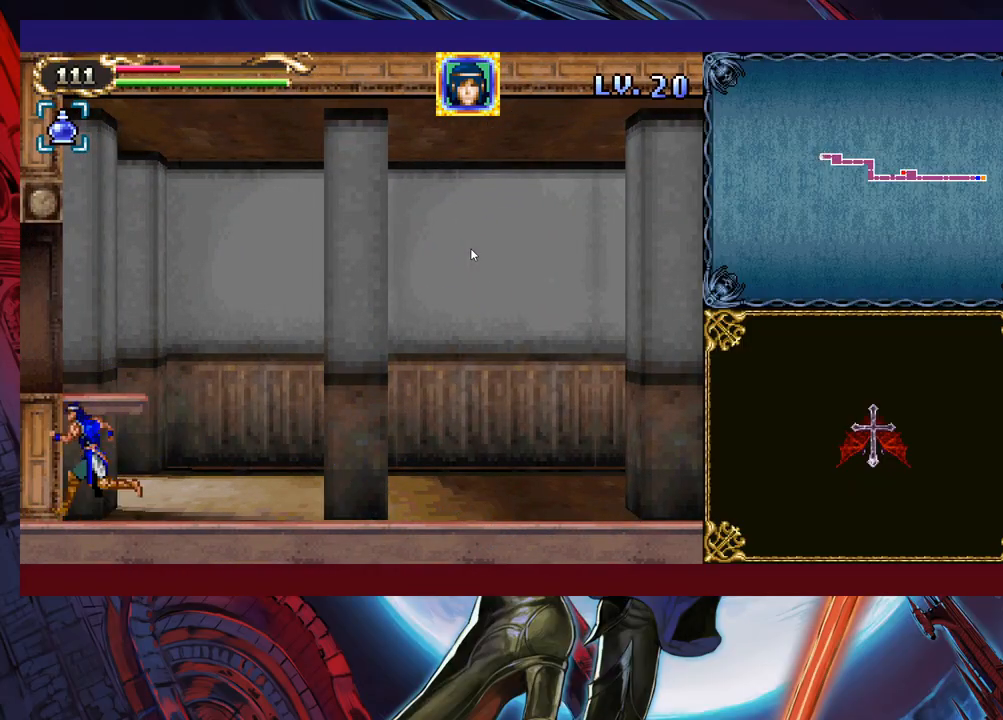
{"buttons": [], "left_stick": "left", "events": [[33, "B", "down"], [433, "B", "up"]]}
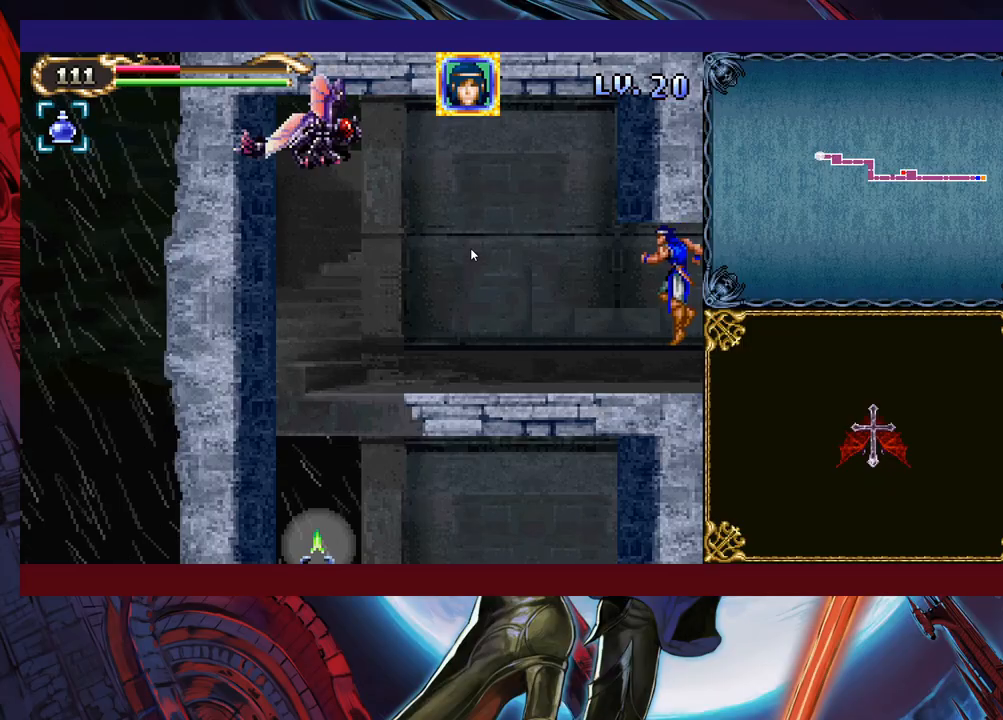
{"buttons": ["B", "X"], "left_stick": "right", "events": [[333, "B", "down"], [383, "X", "down"], [433, "left_stick", "center"], [483, "left_stick", "right"]]}
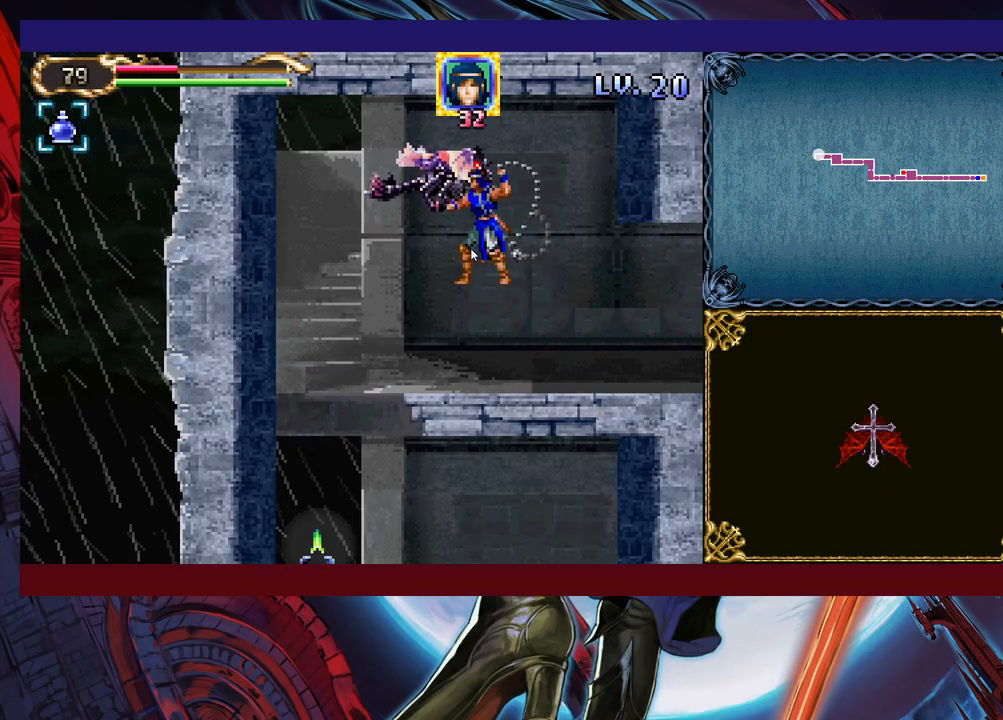
{"buttons": ["B", "X"], "left_stick": "left", "events": [[83, "B", "up"], [83, "X", "up"], [133, "left_stick", "left"], [383, "B", "down"], [467, "X", "down"]]}
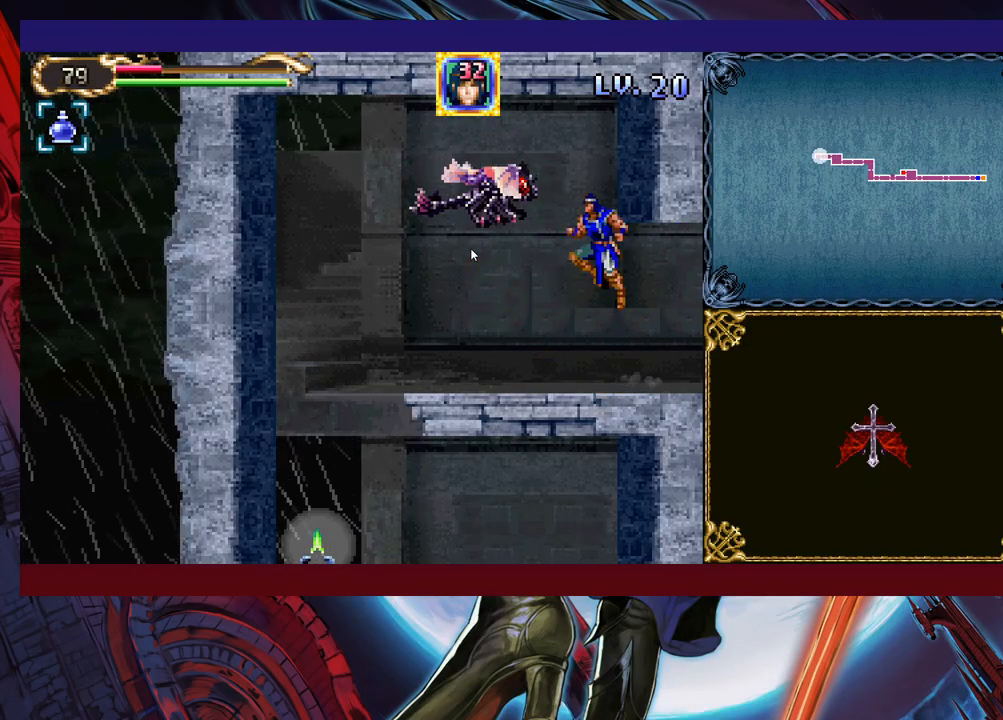
{"buttons": [], "left_stick": "left", "events": [[33, "B", "up"], [83, "X", "up"]]}
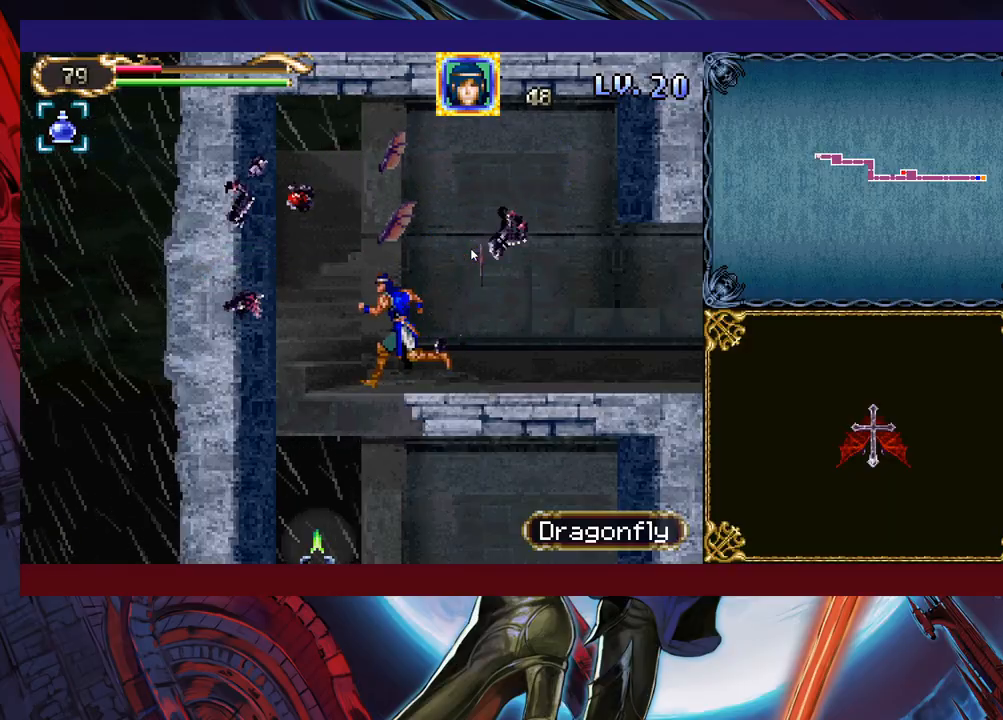
{"buttons": [], "left_stick": "right", "events": [[267, "left_stick", "right"], [317, "X", "down"], [433, "X", "up"]]}
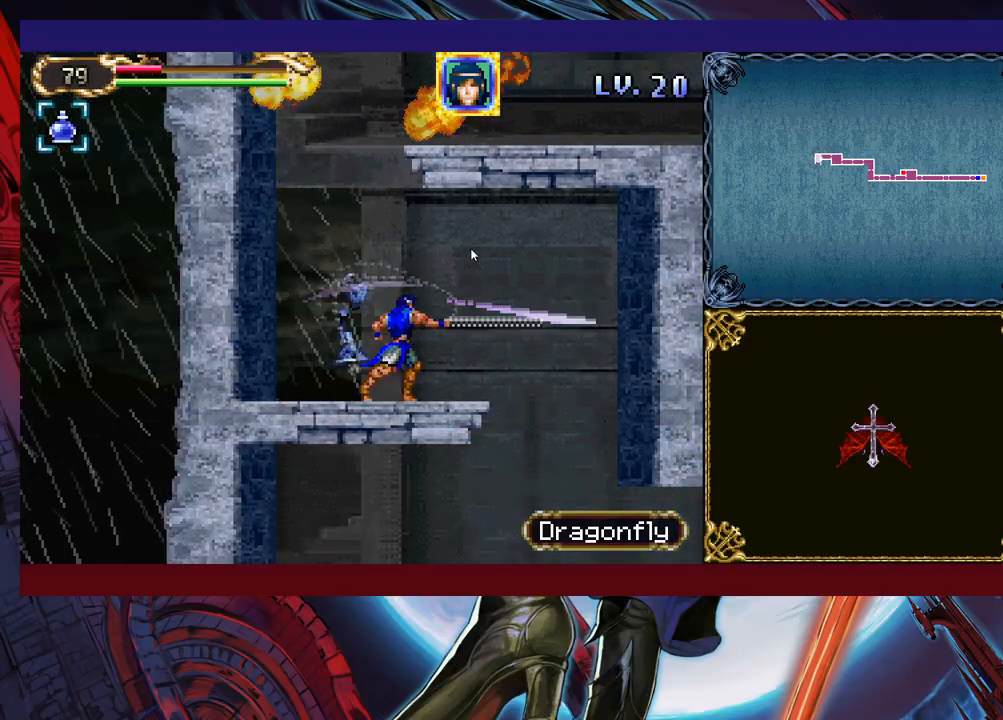
{"buttons": [], "left_stick": "right", "events": []}
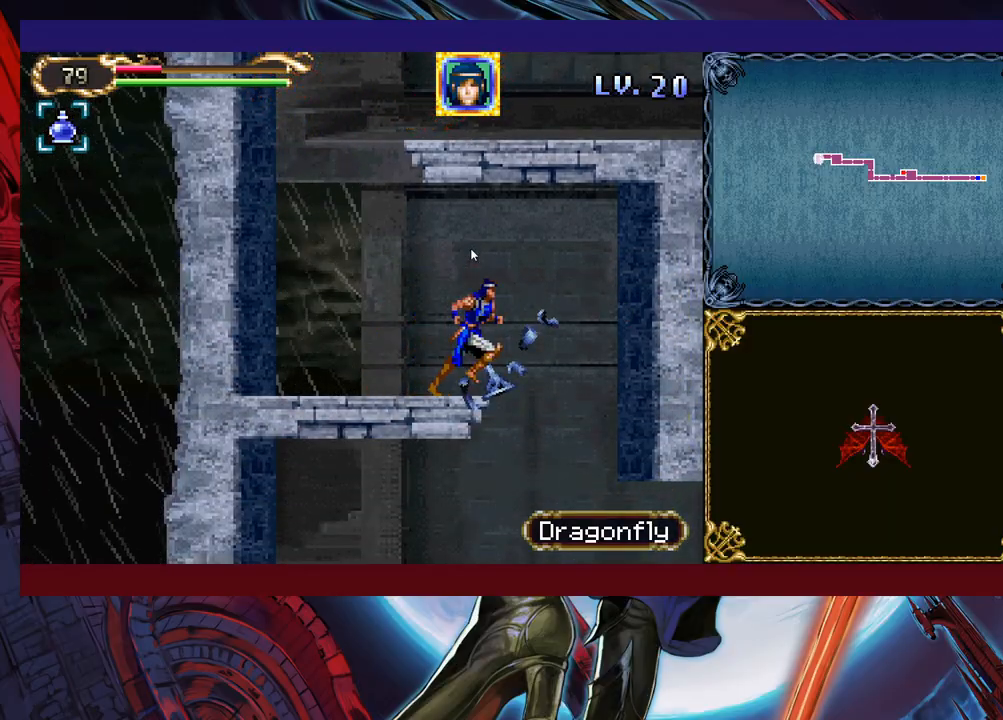
{"buttons": [], "left_stick": "right", "events": []}
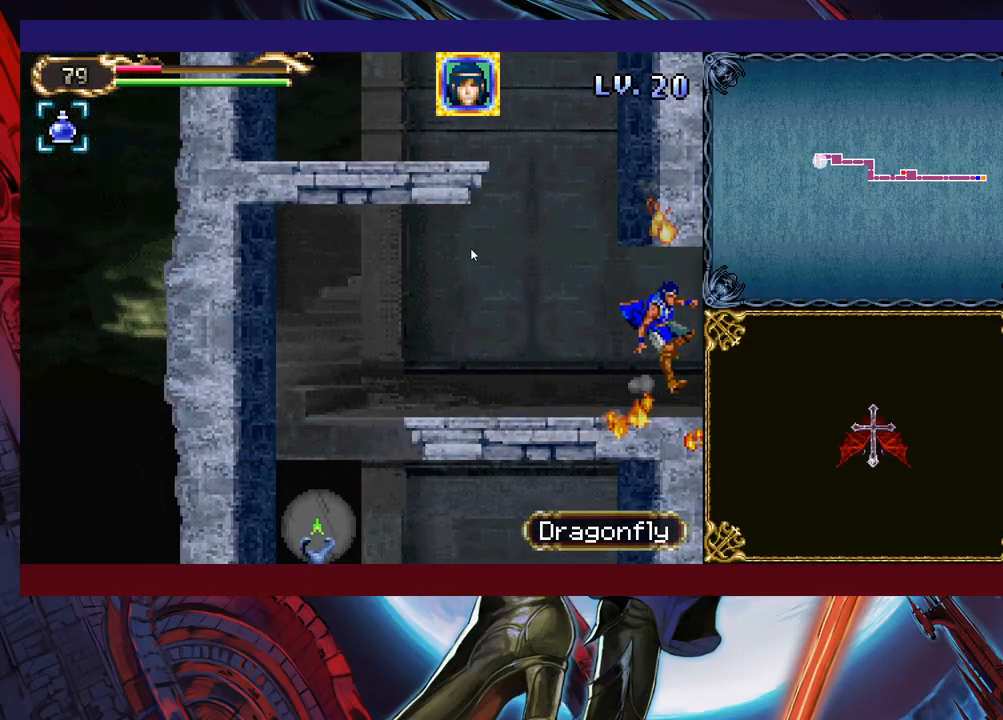
{"buttons": [], "left_stick": "center", "events": [[17, "left_stick", "center"], [283, "left_stick", "right"], [433, "left_stick", "center"]]}
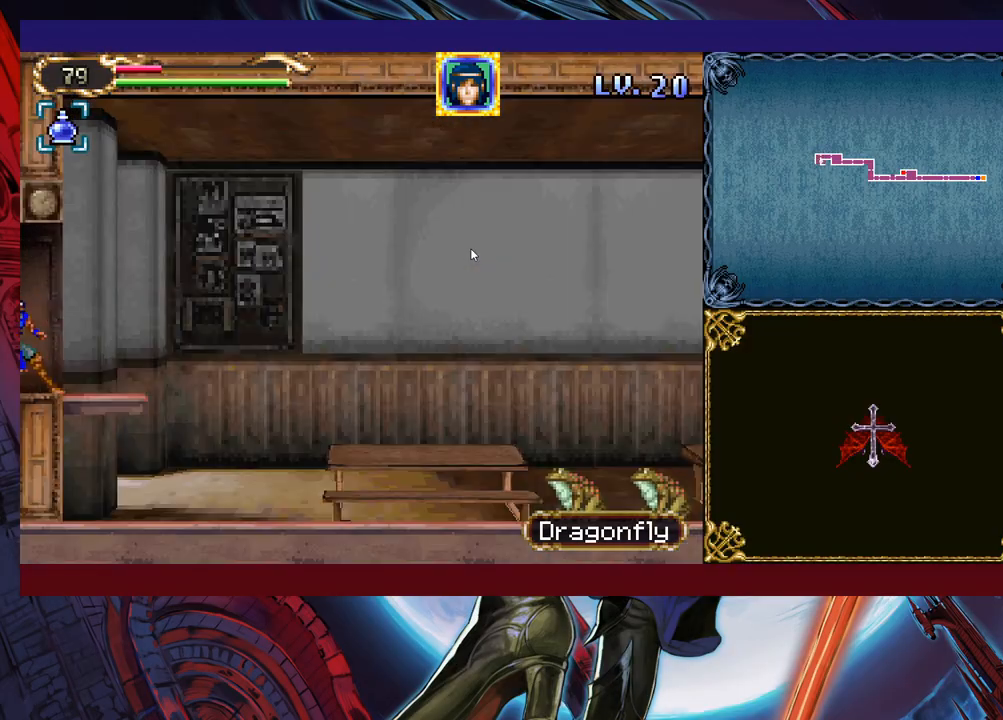
{"buttons": [], "left_stick": "up-right", "events": [[233, "left_stick", "right"], [333, "B", "down"], [483, "B", "up"], [483, "left_stick", "up-right"]]}
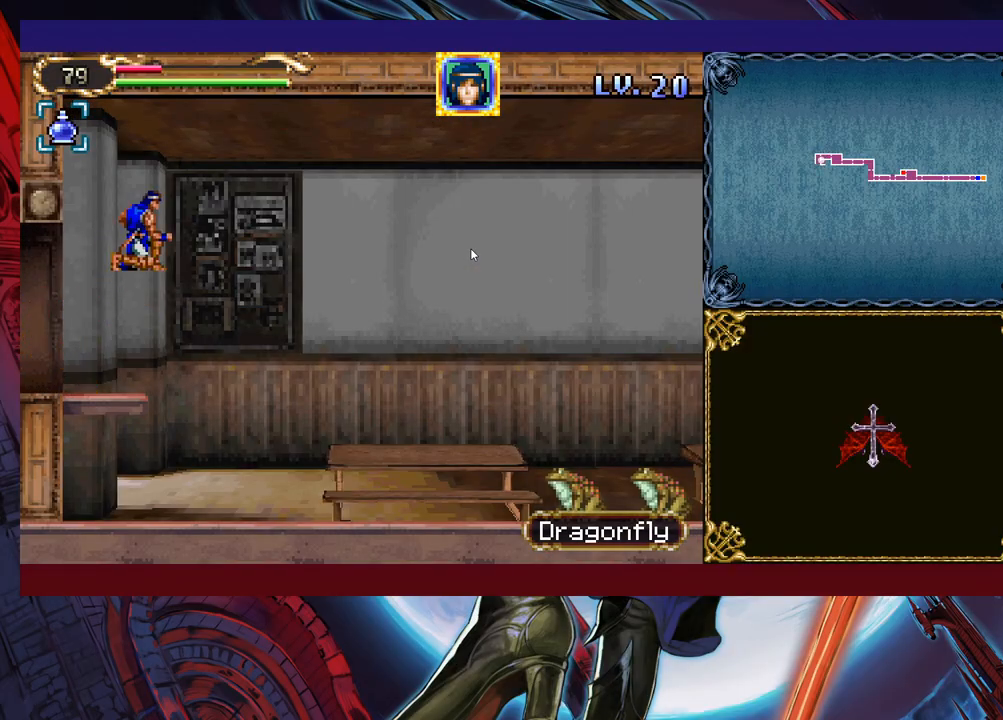
{"buttons": [], "left_stick": "left", "events": [[233, "X", "down"], [367, "X", "up"], [383, "left_stick", "up-left"], [467, "left_stick", "left"]]}
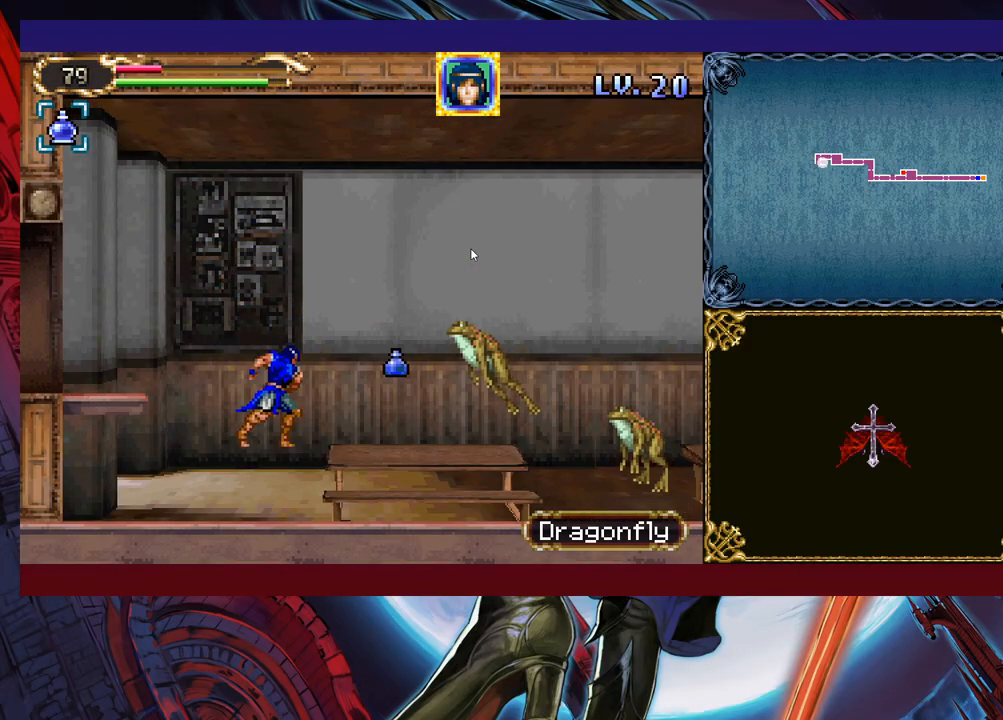
{"buttons": ["B"], "left_stick": "left", "events": [[267, "B", "down"]]}
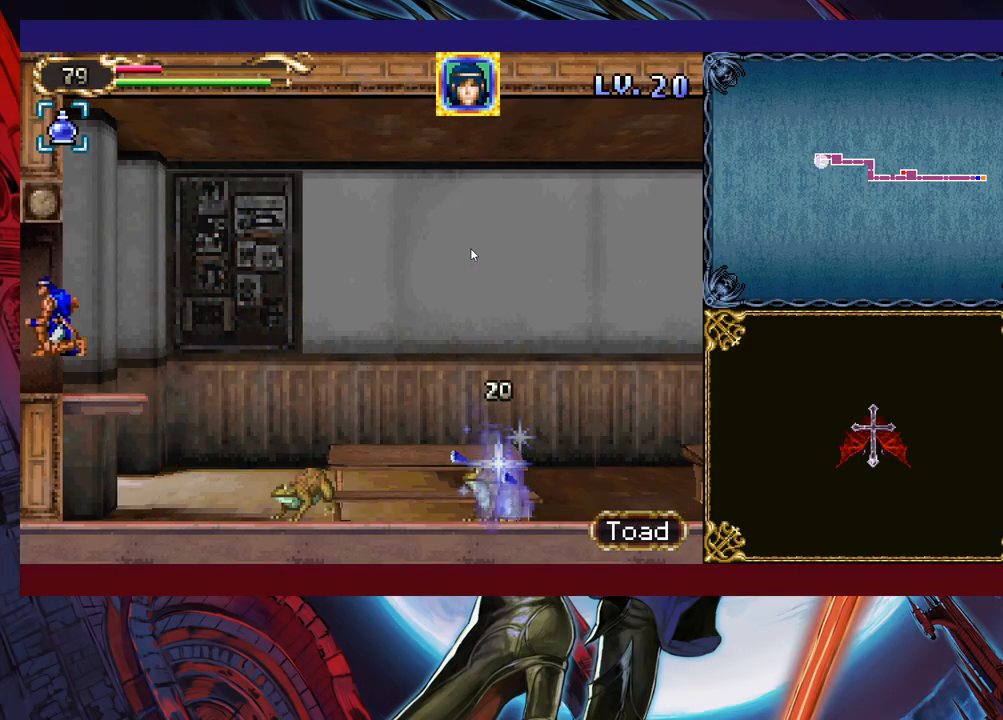
{"buttons": [], "left_stick": "left", "events": [[33, "B", "up"]]}
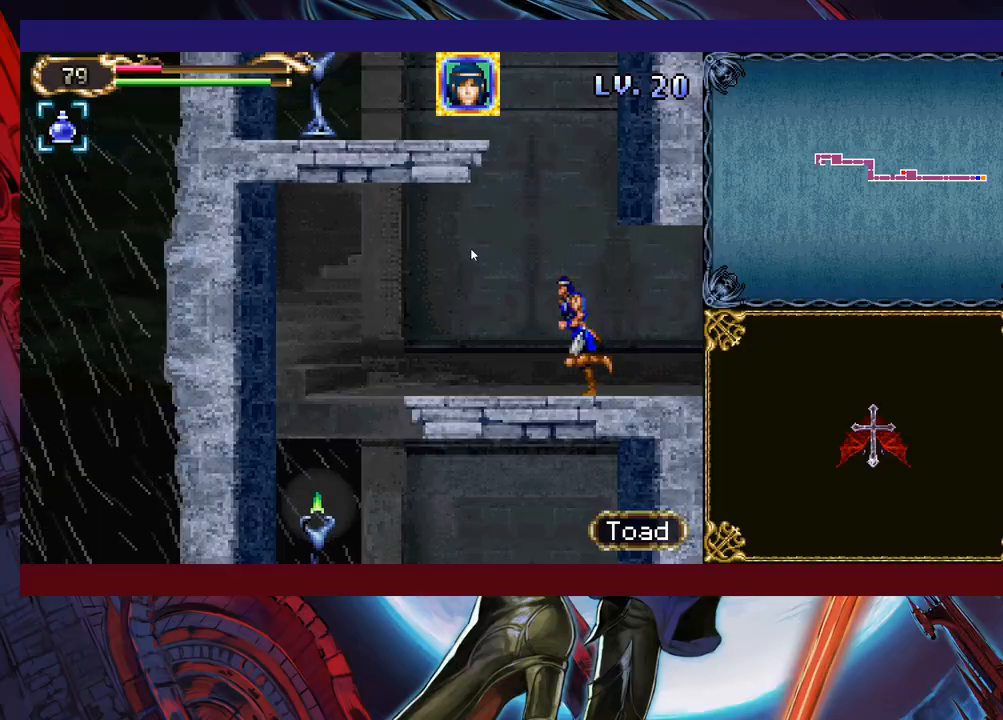
{"buttons": [], "left_stick": "center", "events": [[483, "left_stick", "center"]]}
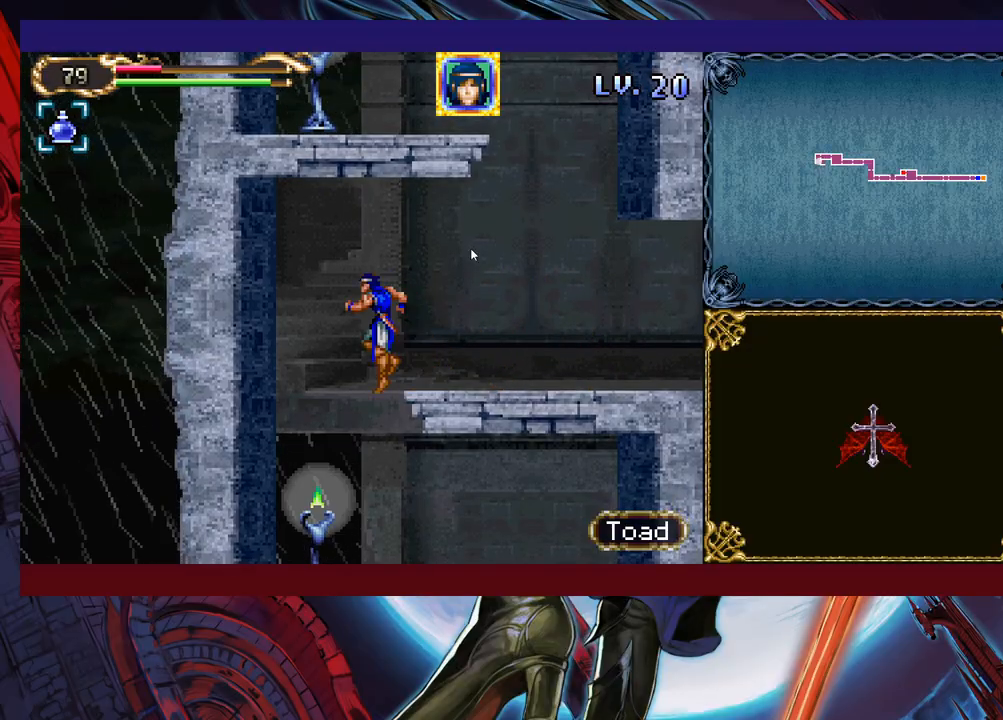
{"buttons": [], "left_stick": "right", "events": [[33, "left_stick", "right"]]}
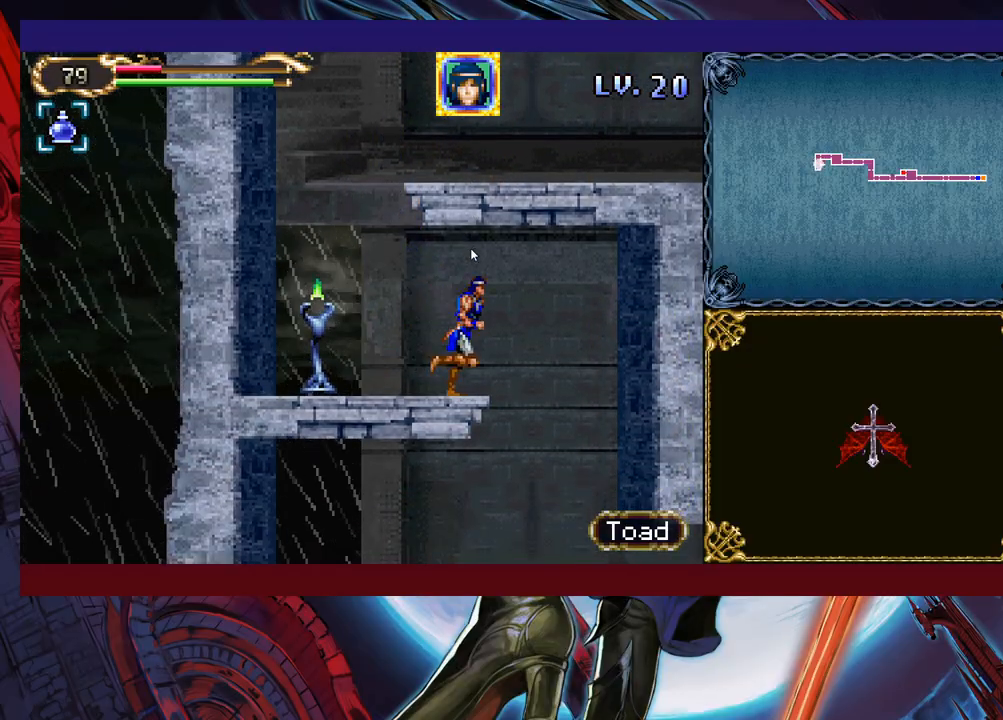
{"buttons": [], "left_stick": "right", "events": [[283, "left_stick", "left"], [333, "left_stick", "center"], [383, "left_stick", "right"]]}
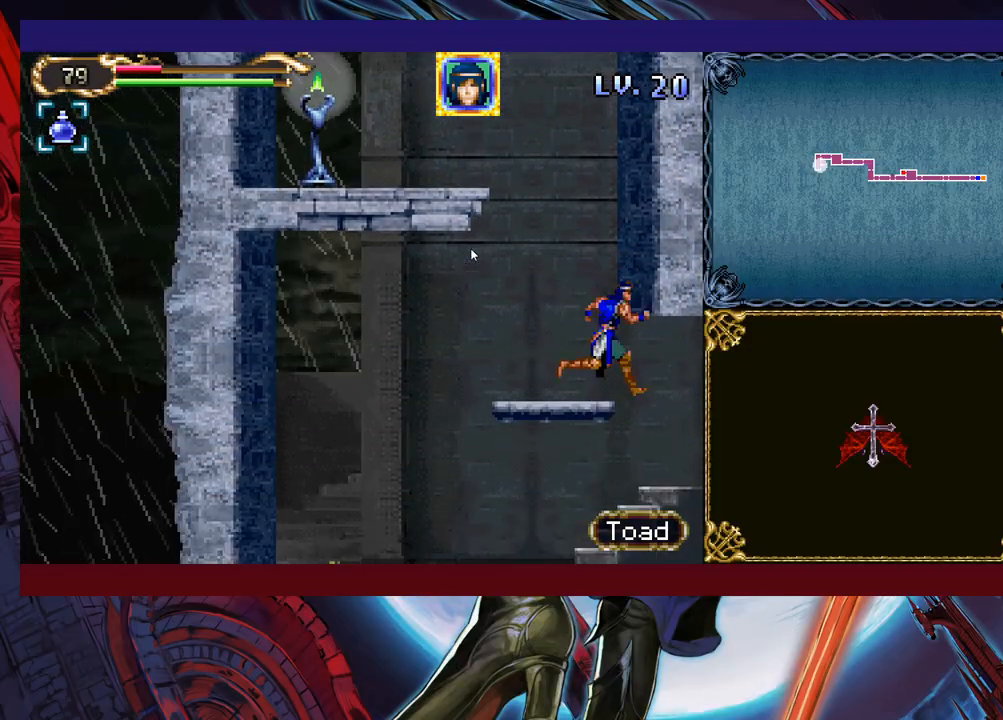
{"buttons": [], "left_stick": "center", "events": [[283, "left_stick", "center"]]}